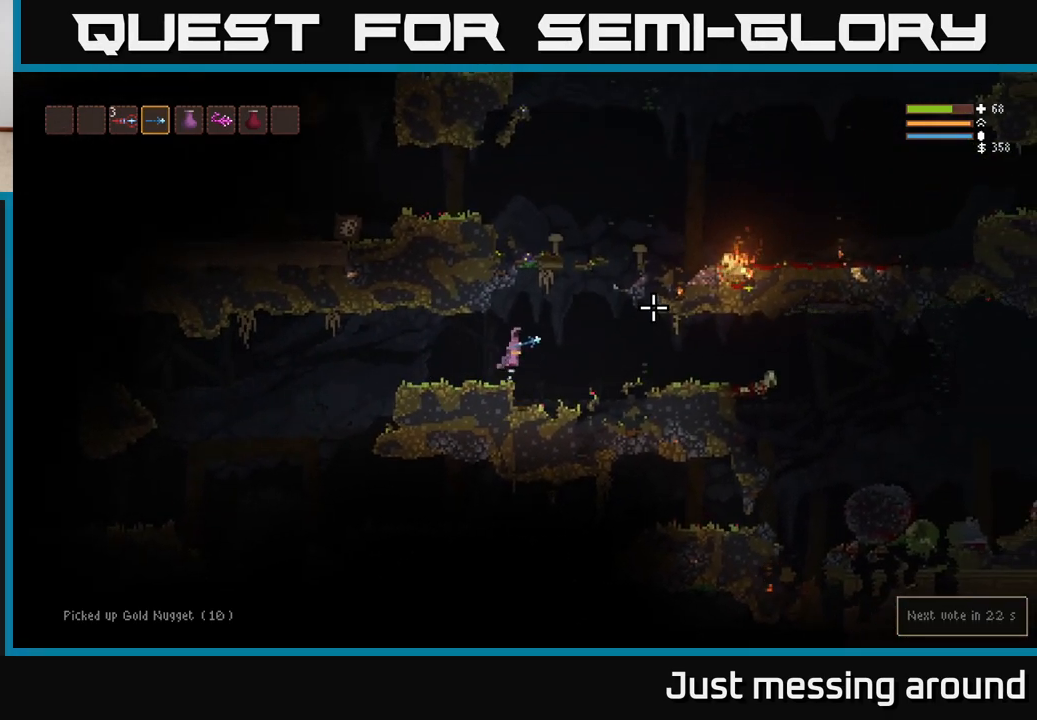
Gameplay with a controller (Xbox layout); each line is a JSON object with the inputs held at the frame after it. "events" lists button and stick changes between this image and that frame as [ms after this image, input, new state], when the widget could be followed in between.
{"buttons": ["L2"], "left_stick": "right", "right_stick": "right", "events": [[33, "L2", "up"], [267, "L2", "down"]]}
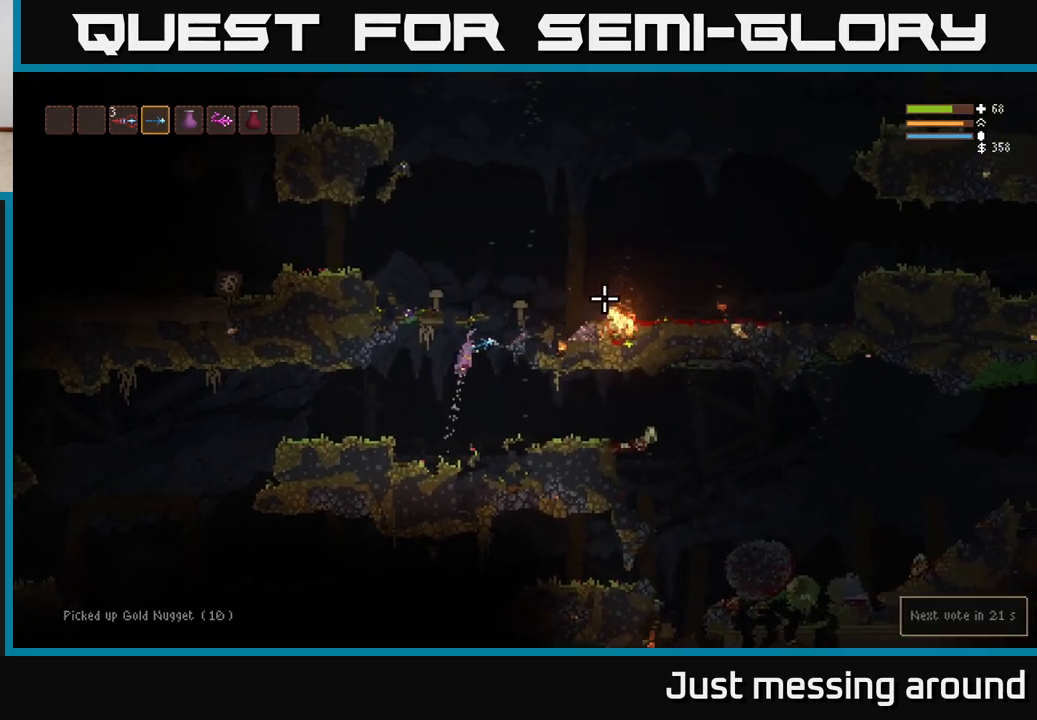
{"buttons": [], "left_stick": "center", "right_stick": "right", "events": [[300, "L2", "up"], [333, "left_stick", "center"]]}
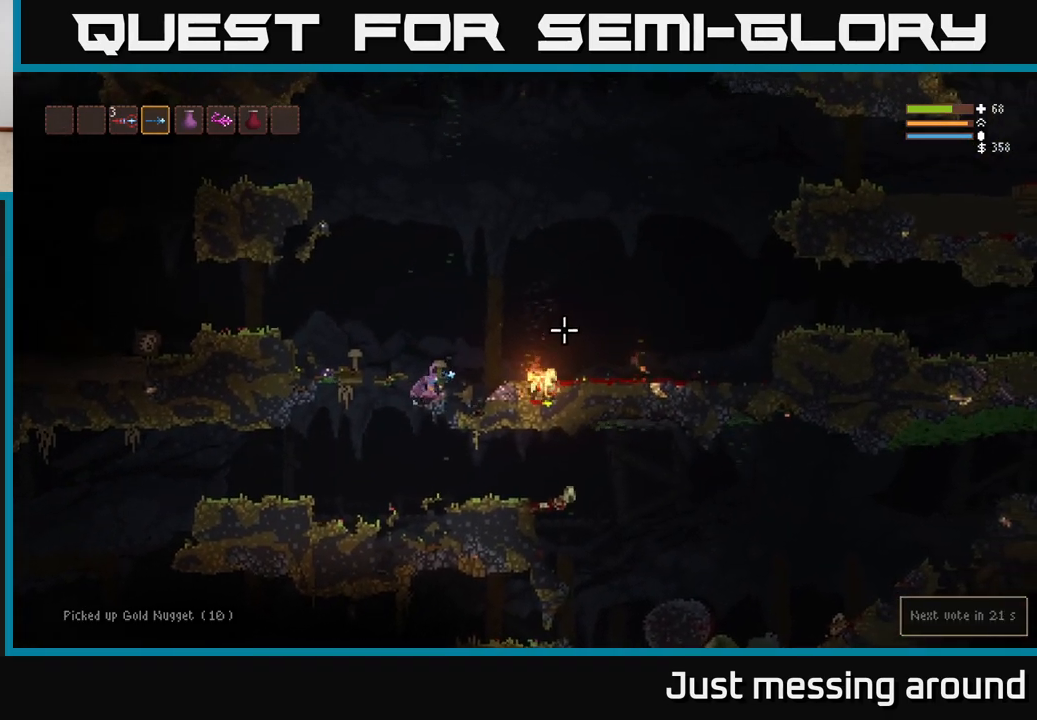
{"buttons": [], "left_stick": "center", "right_stick": "right", "events": [[200, "left_stick", "left"], [233, "L2", "down"], [400, "L2", "up"], [483, "left_stick", "center"]]}
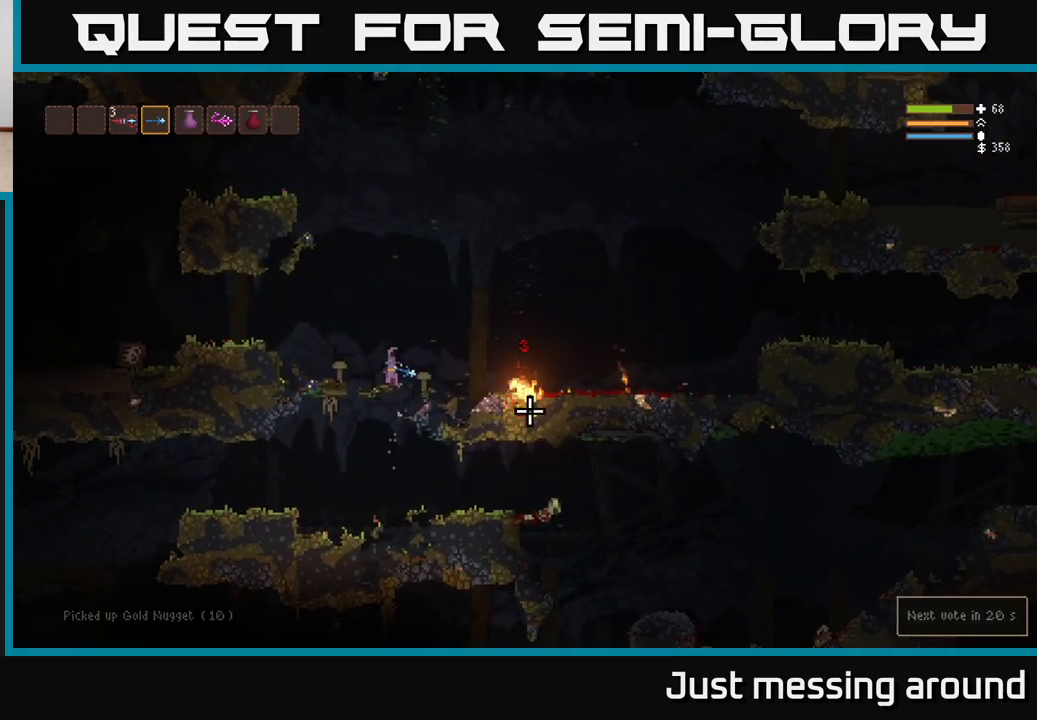
{"buttons": [], "left_stick": "center", "right_stick": "right", "events": []}
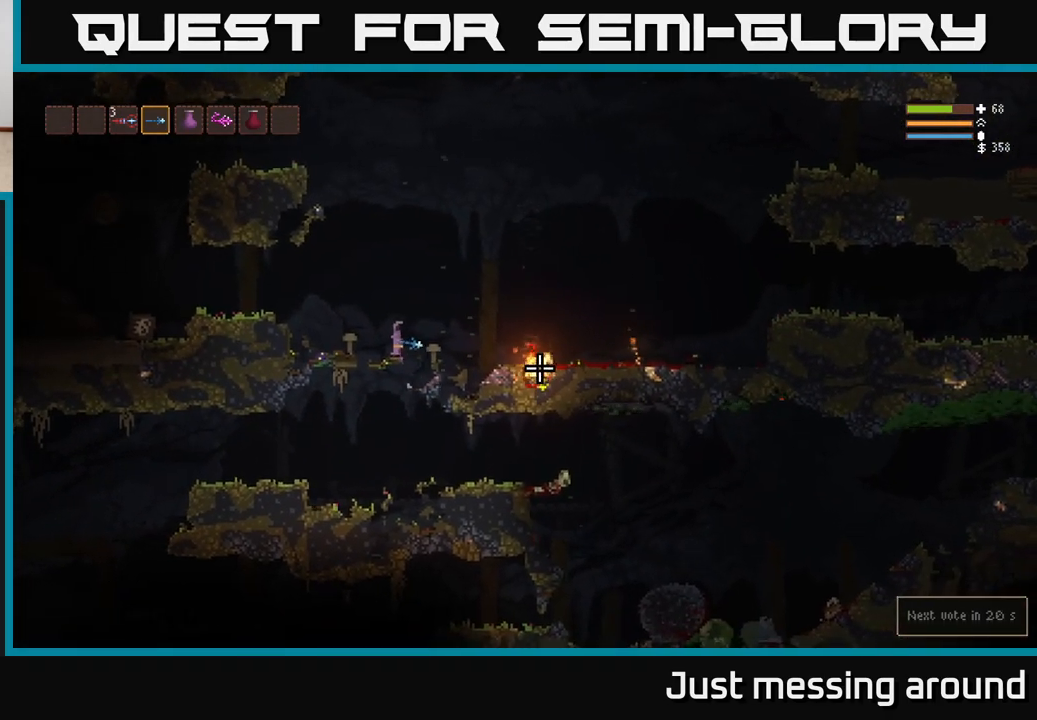
{"buttons": [], "left_stick": "center", "right_stick": "center", "events": [[50, "right_stick", "center"]]}
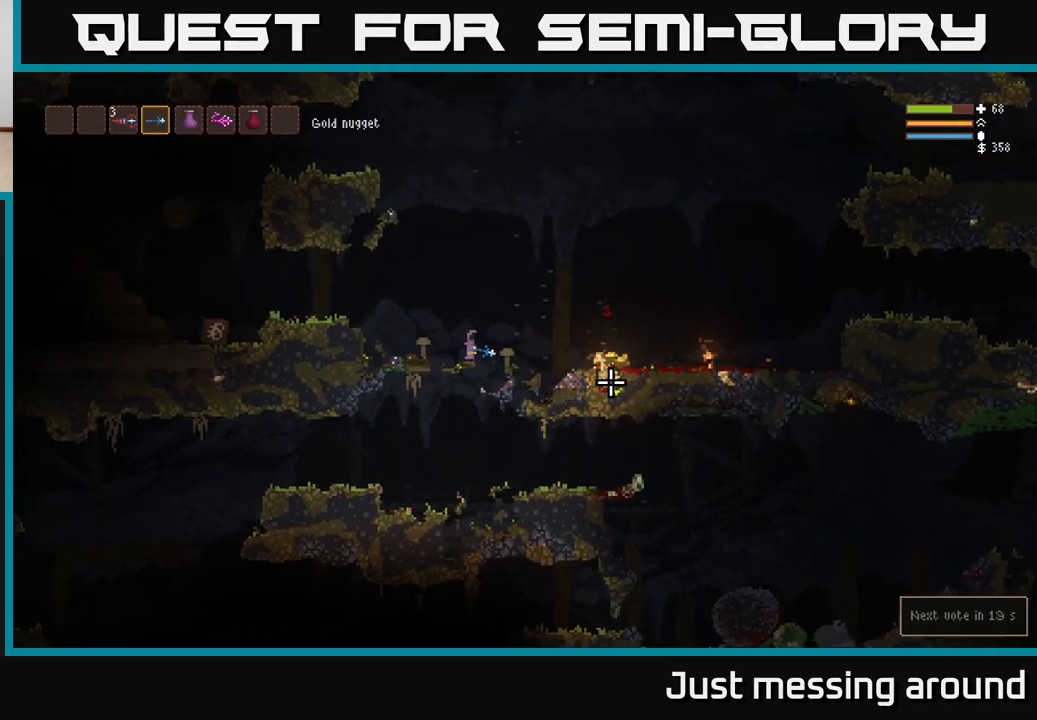
{"buttons": ["L2"], "left_stick": "right", "right_stick": "center", "events": [[433, "left_stick", "right"], [467, "L2", "down"]]}
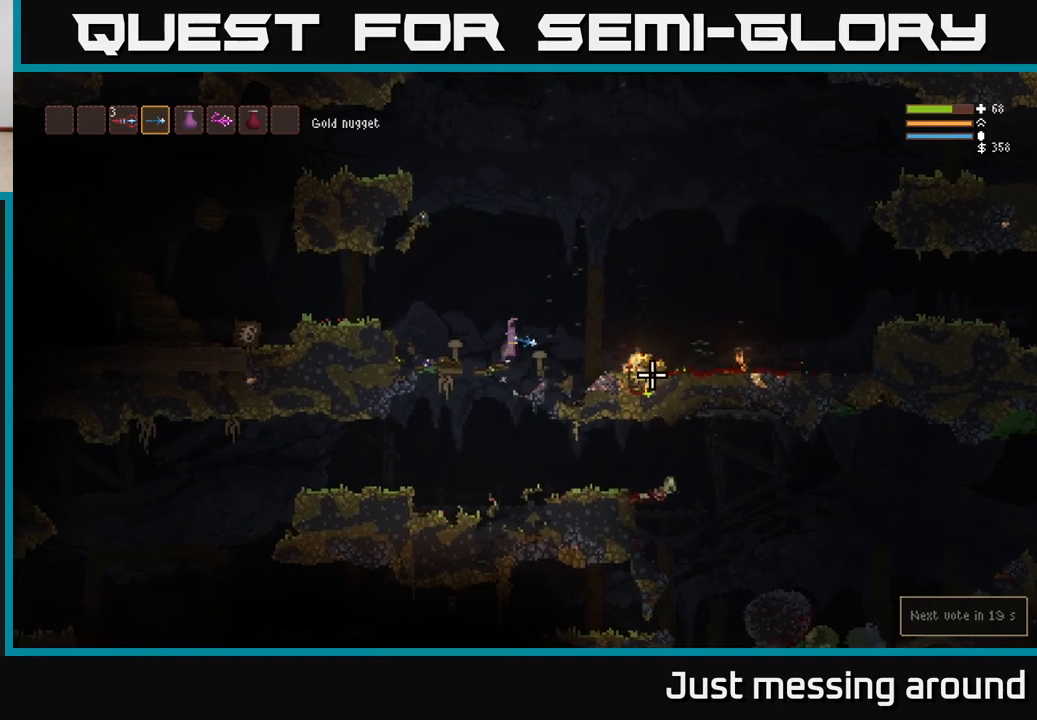
{"buttons": ["L2"], "left_stick": "right", "right_stick": "center", "events": [[167, "L2", "up"], [483, "L2", "down"]]}
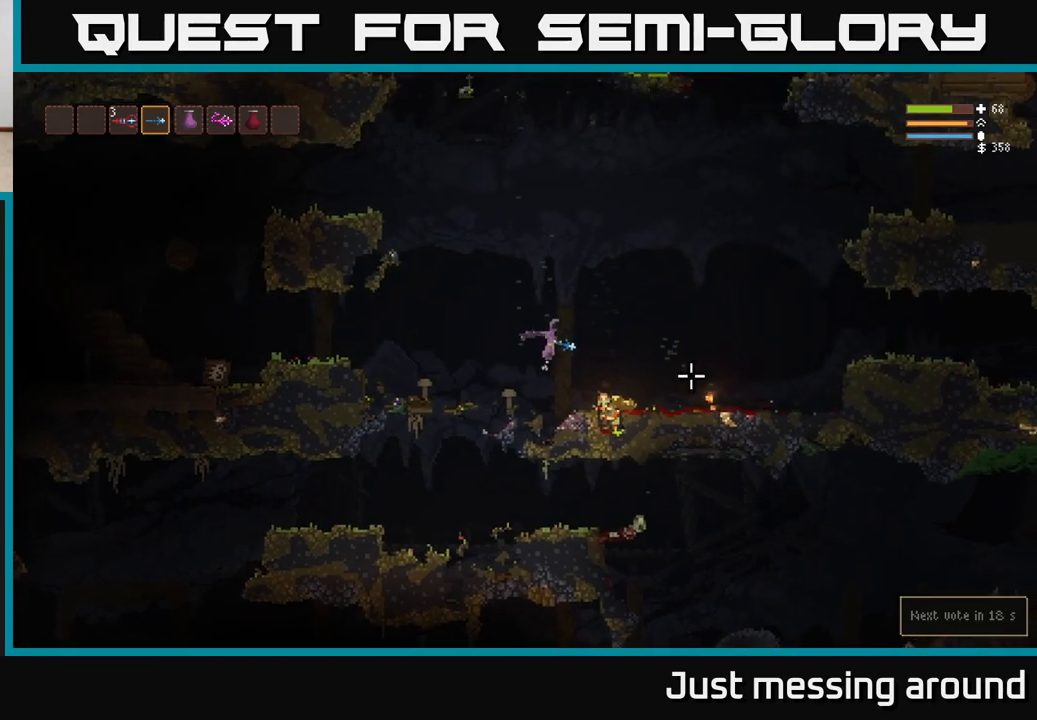
{"buttons": [], "left_stick": "right", "right_stick": "center", "events": [[117, "L2", "up"]]}
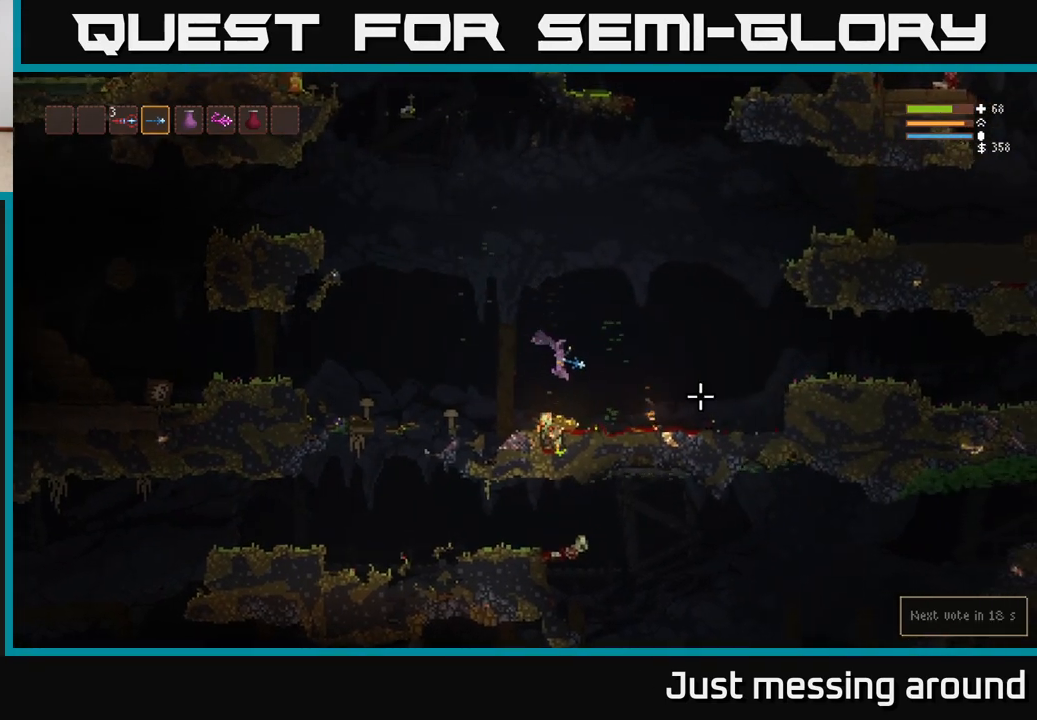
{"buttons": [], "left_stick": "right", "right_stick": "center", "events": [[67, "L2", "down"], [83, "left_stick", "left"], [283, "L2", "up"], [367, "left_stick", "right"]]}
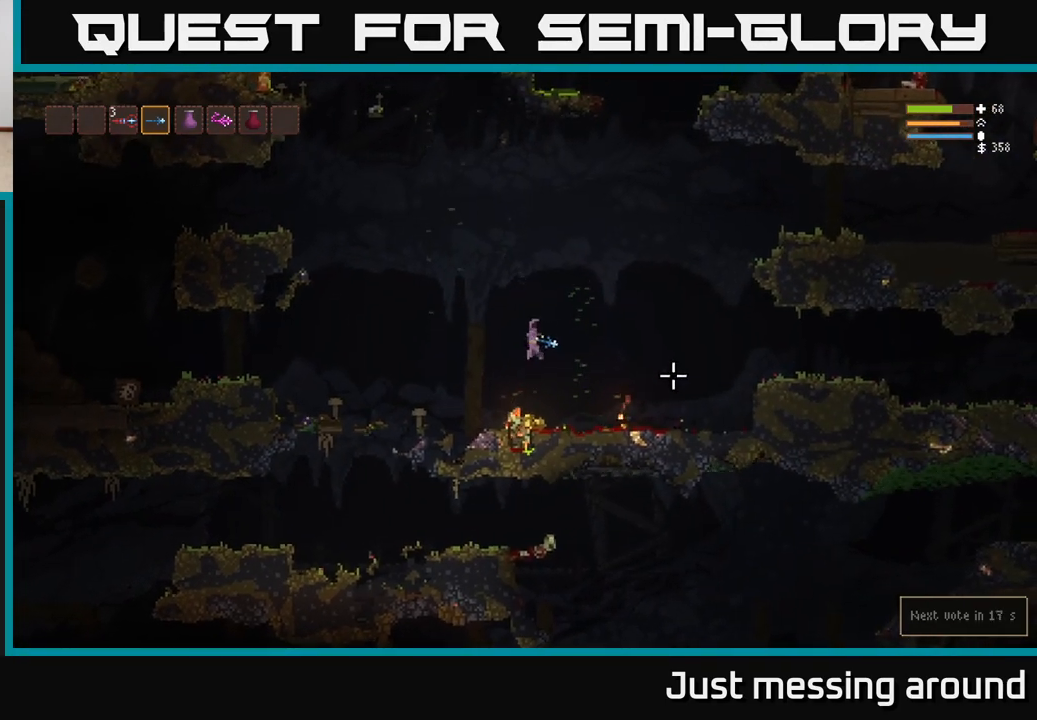
{"buttons": ["L2"], "left_stick": "left", "right_stick": "center", "events": [[117, "left_stick", "center"], [383, "left_stick", "left"], [417, "L2", "down"]]}
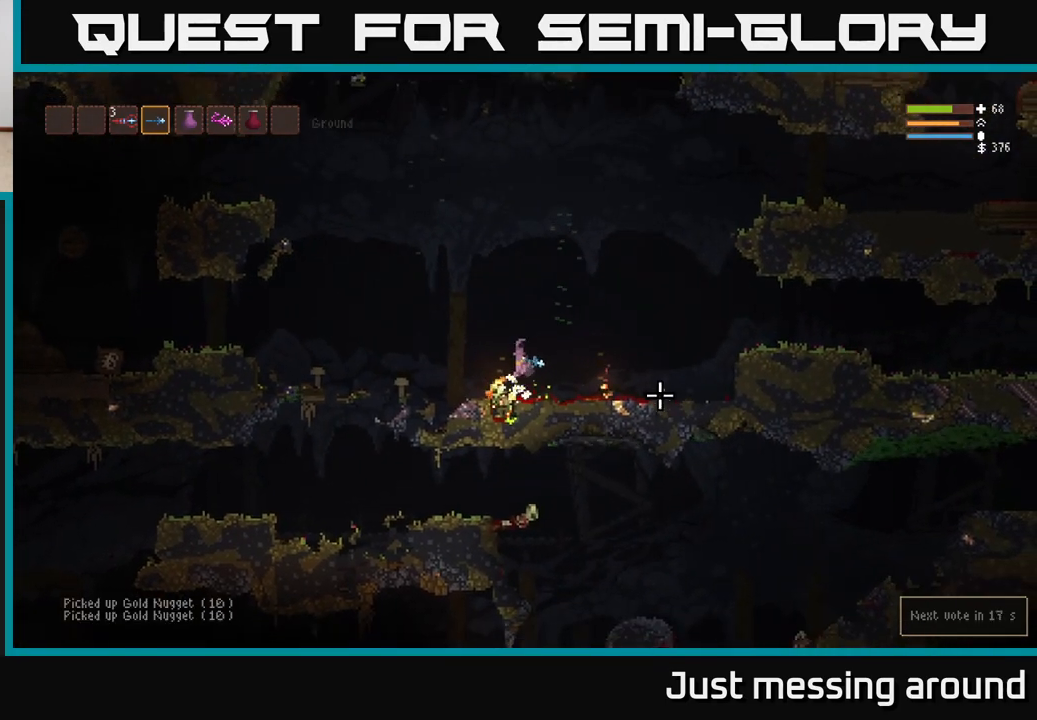
{"buttons": ["L2"], "left_stick": "left", "right_stick": "center", "events": []}
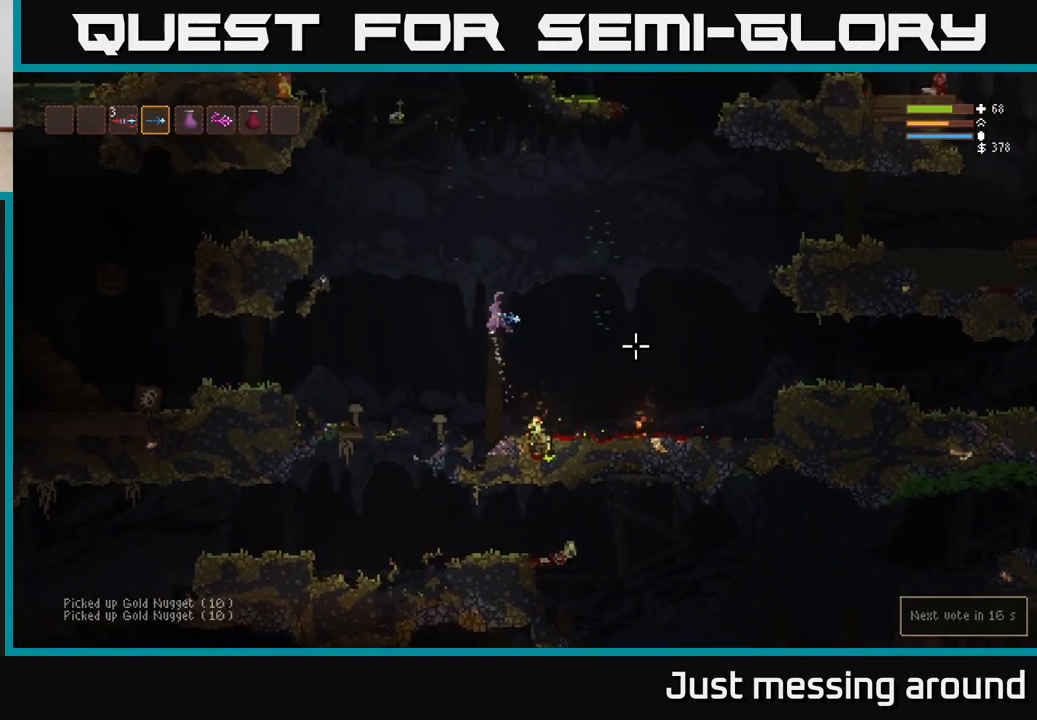
{"buttons": [], "left_stick": "left", "right_stick": "center", "events": [[33, "L2", "up"]]}
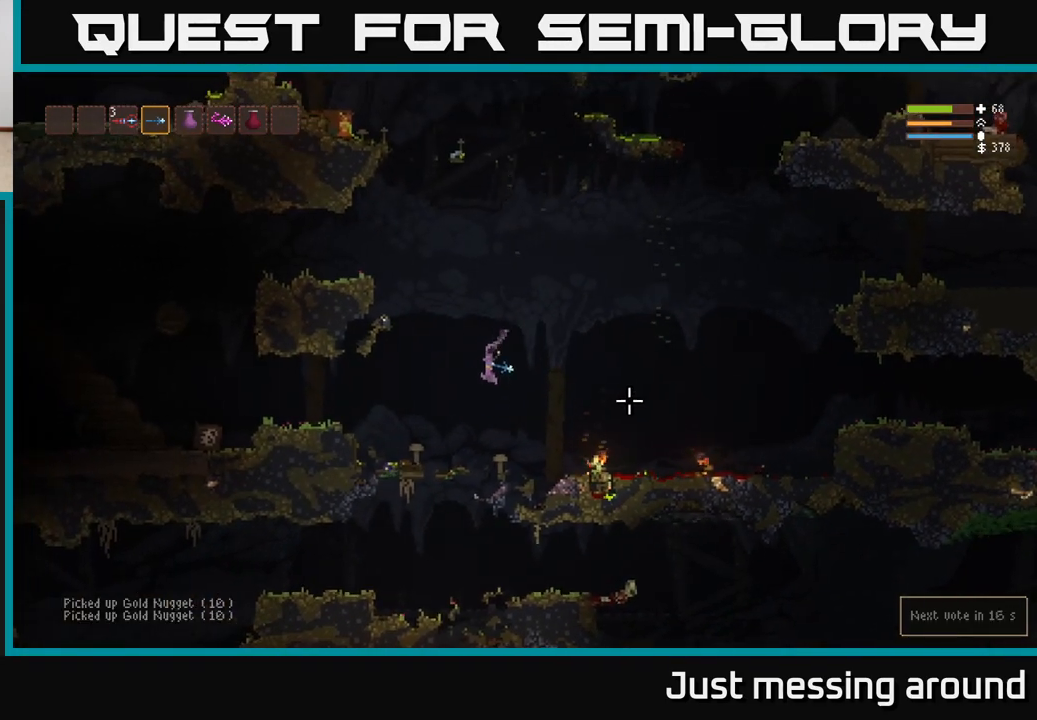
{"buttons": [], "left_stick": "center", "right_stick": "center", "events": [[450, "left_stick", "center"]]}
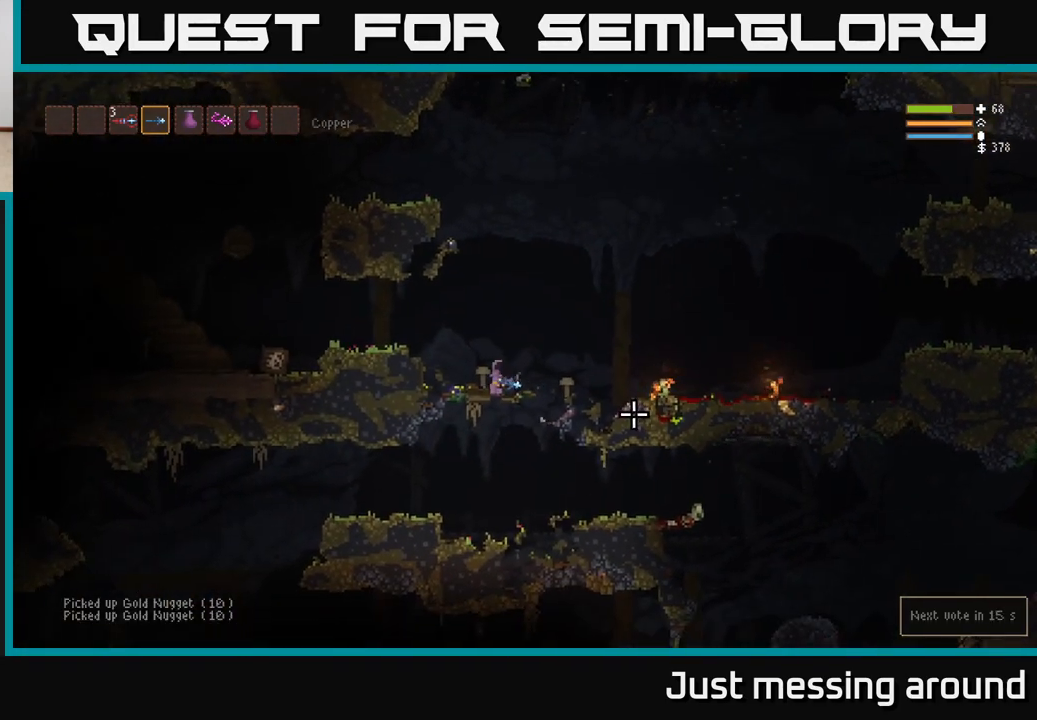
{"buttons": [], "left_stick": "right", "right_stick": "center", "events": [[200, "left_stick", "right"]]}
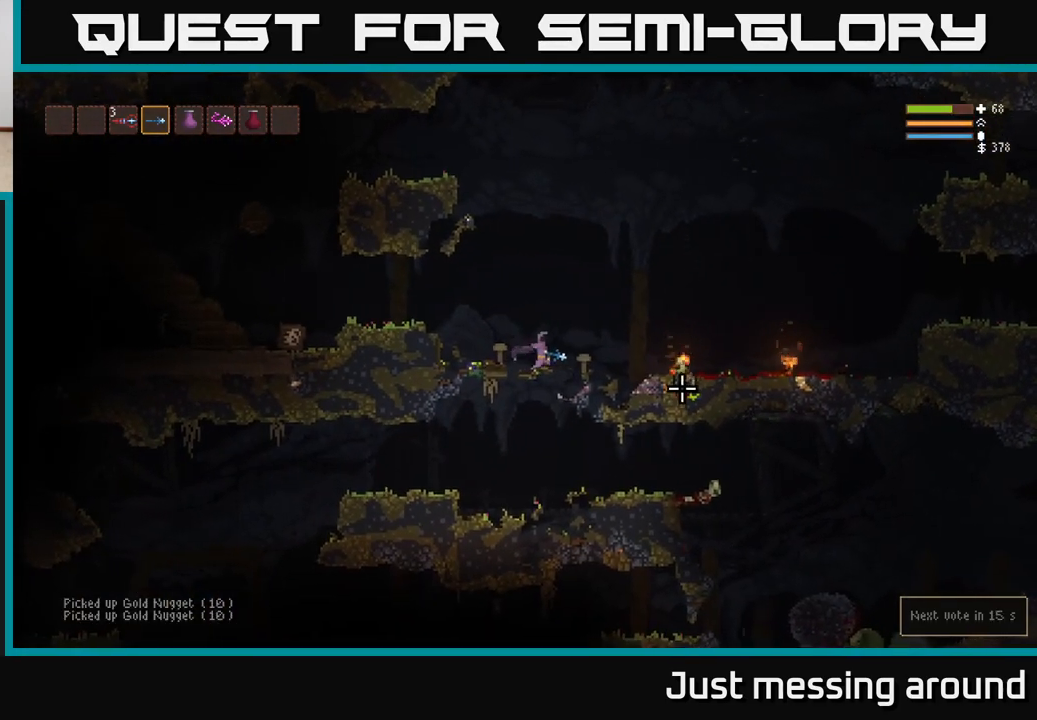
{"buttons": [], "left_stick": "left", "right_stick": "center", "events": [[250, "left_stick", "left"]]}
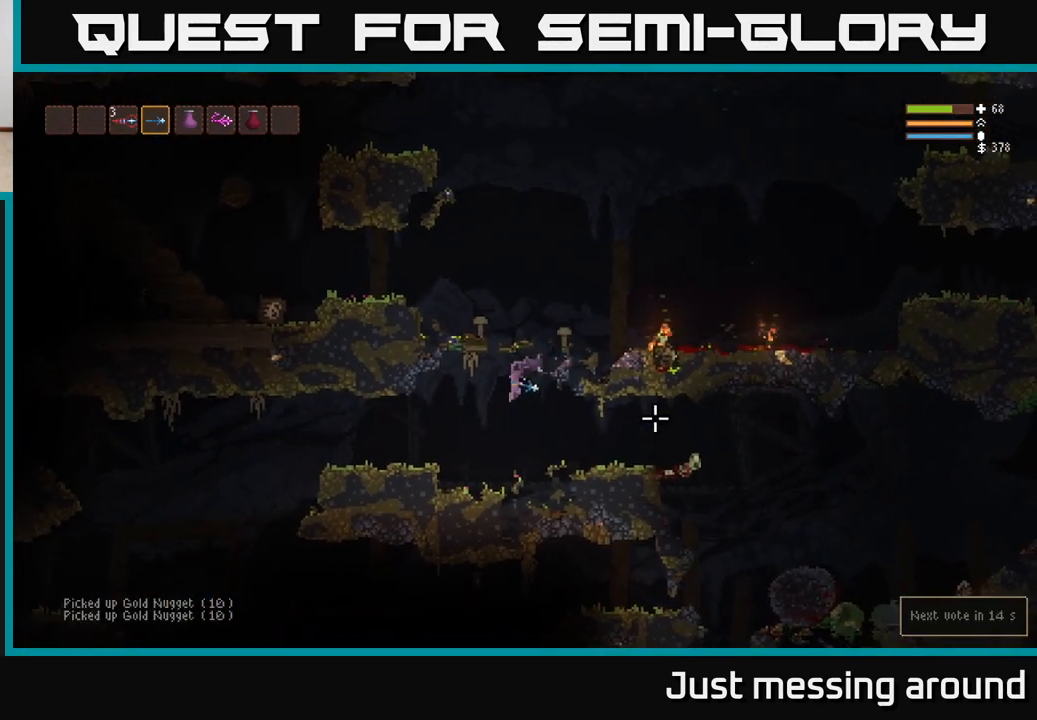
{"buttons": [], "left_stick": "left", "right_stick": "center", "events": [[283, "L2", "down"], [433, "L2", "up"]]}
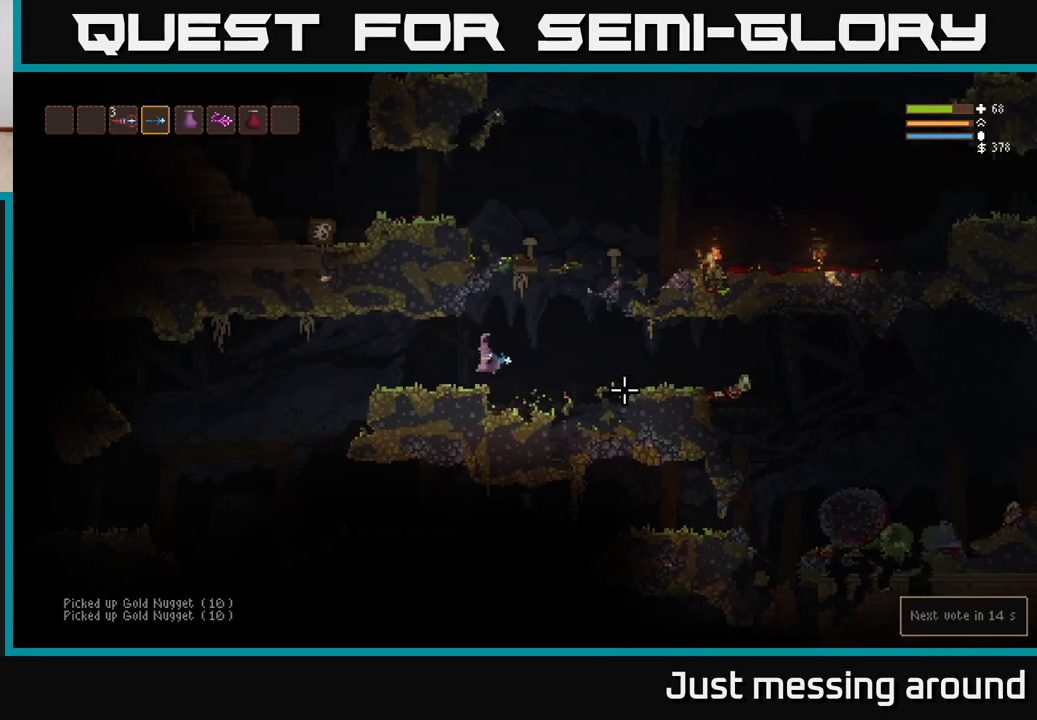
{"buttons": [], "left_stick": "left", "right_stick": "center", "events": [[67, "L2", "down"], [183, "L2", "up"]]}
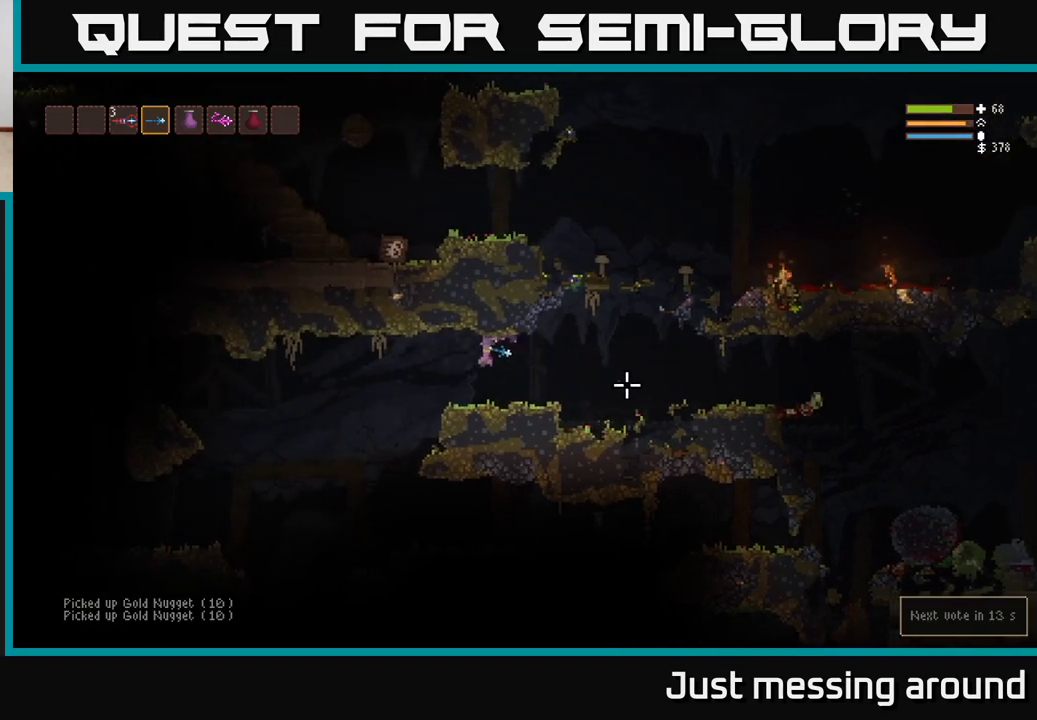
{"buttons": [], "left_stick": "left", "right_stick": "center", "events": []}
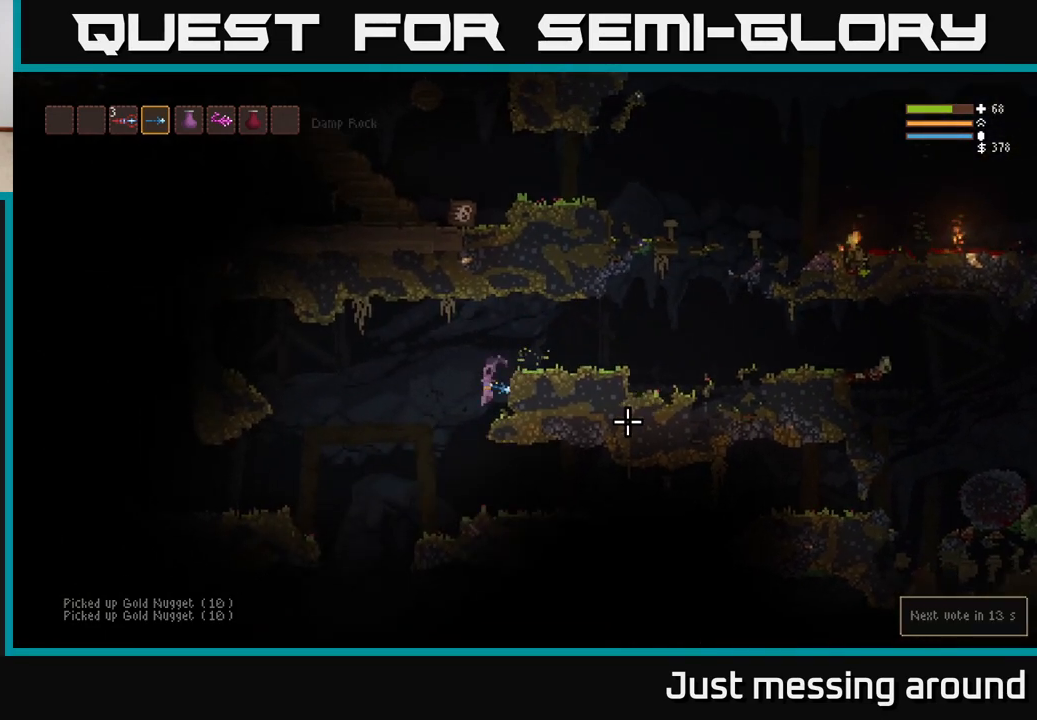
{"buttons": ["L2"], "left_stick": "left", "right_stick": "center", "events": [[400, "L2", "down"]]}
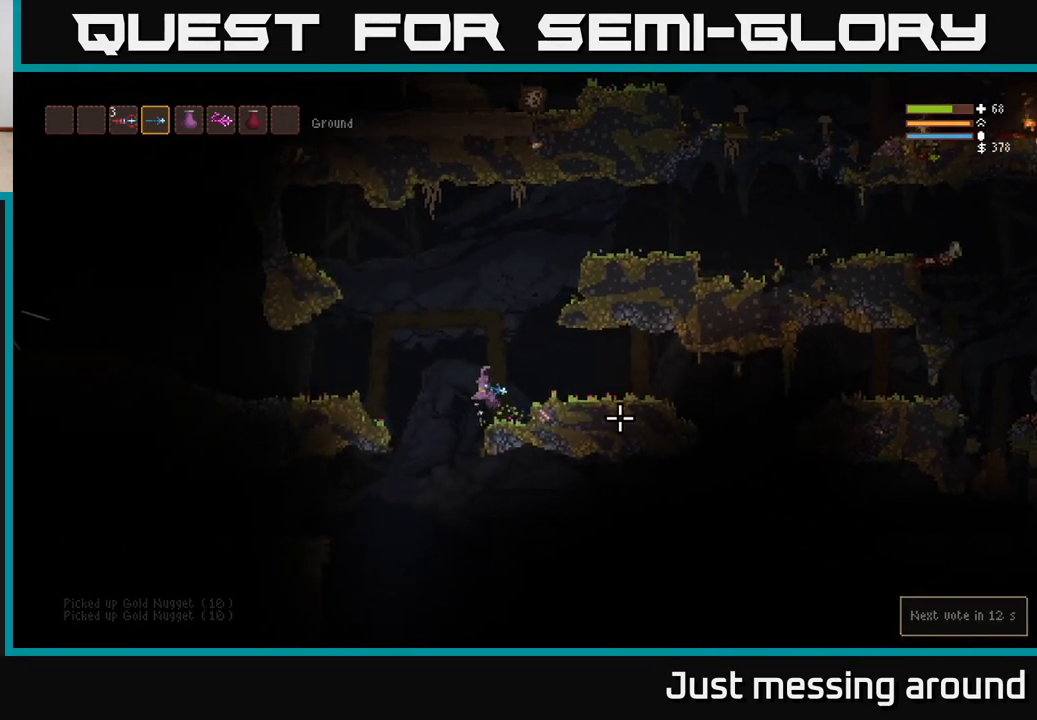
{"buttons": [], "left_stick": "left", "right_stick": "center", "events": [[183, "L2", "up"]]}
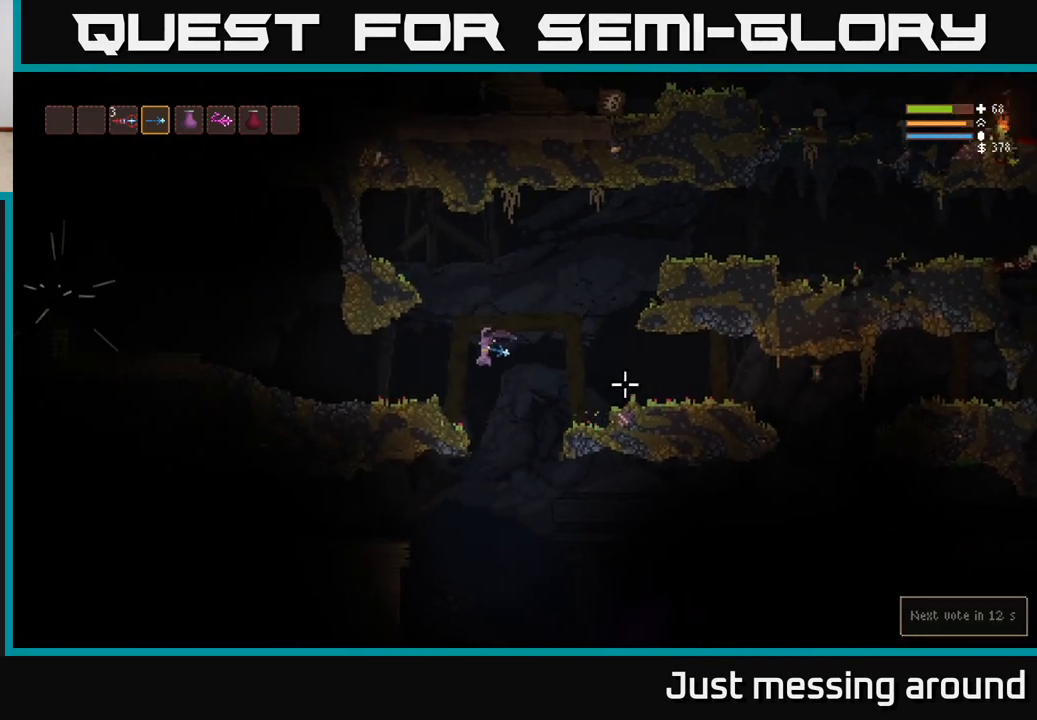
{"buttons": [], "left_stick": "left", "right_stick": "center", "events": [[183, "L2", "down"], [333, "L2", "up"]]}
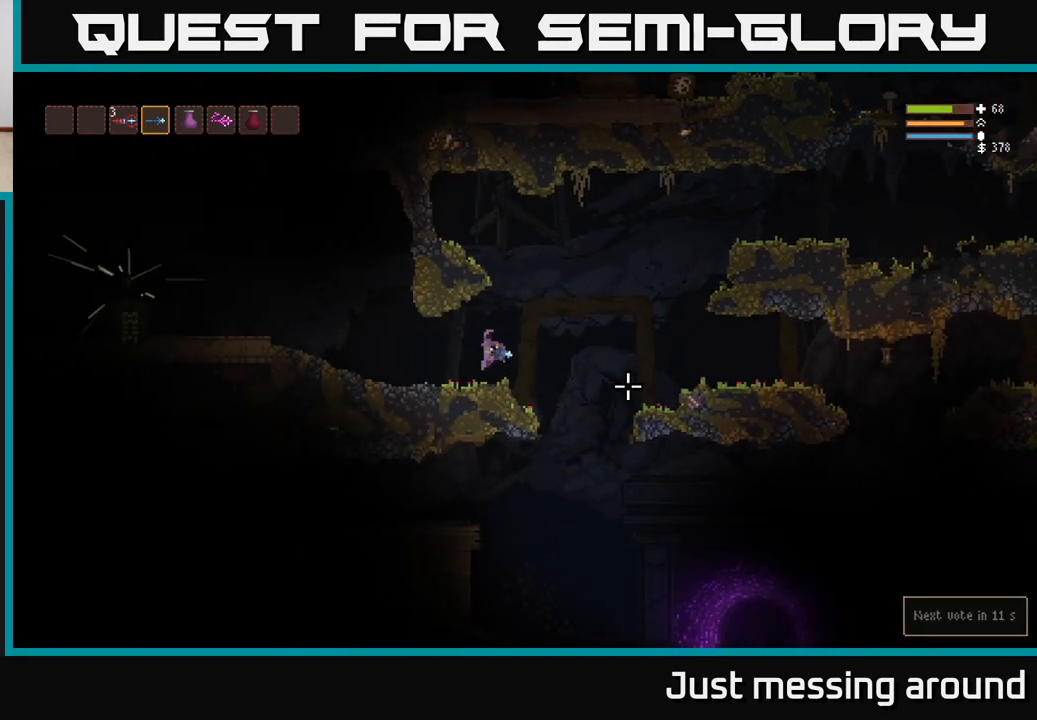
{"buttons": [], "left_stick": "left", "right_stick": "center", "events": []}
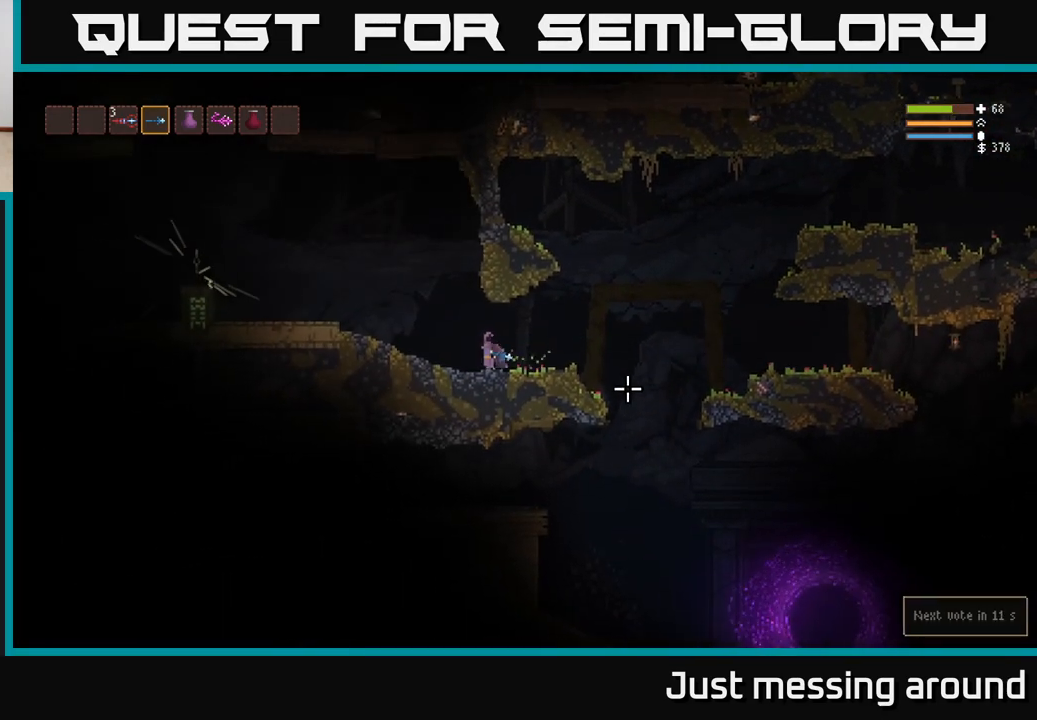
{"buttons": [], "left_stick": "left", "right_stick": "center", "events": [[350, "L2", "down"], [500, "L2", "up"]]}
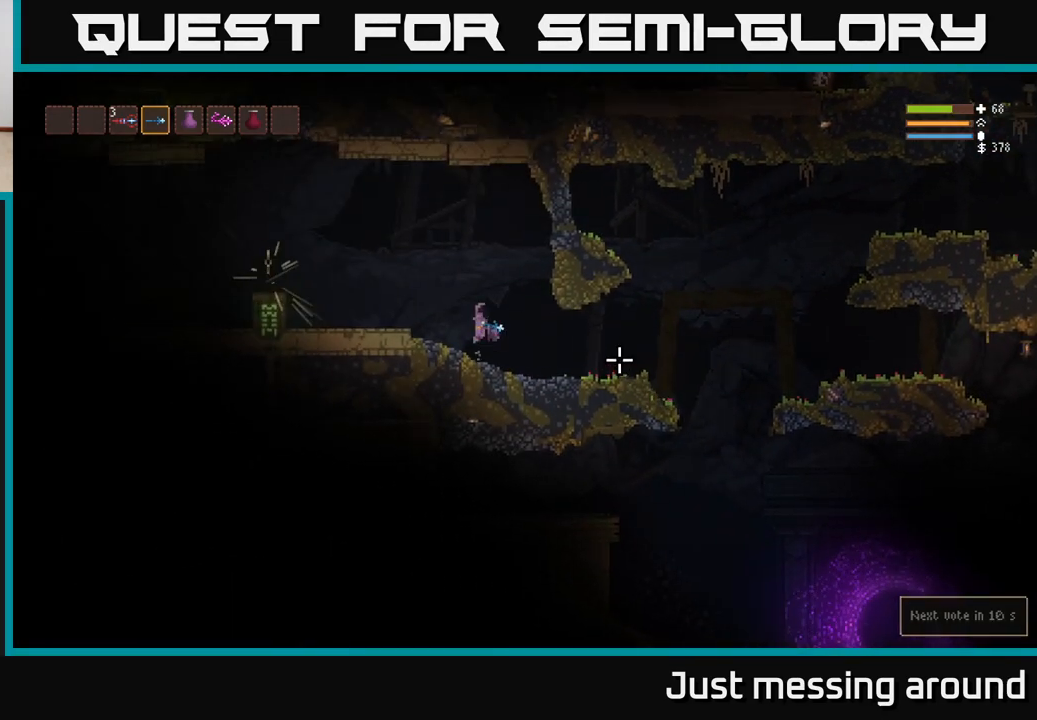
{"buttons": ["L2"], "left_stick": "left", "right_stick": "center", "events": [[400, "L2", "down"]]}
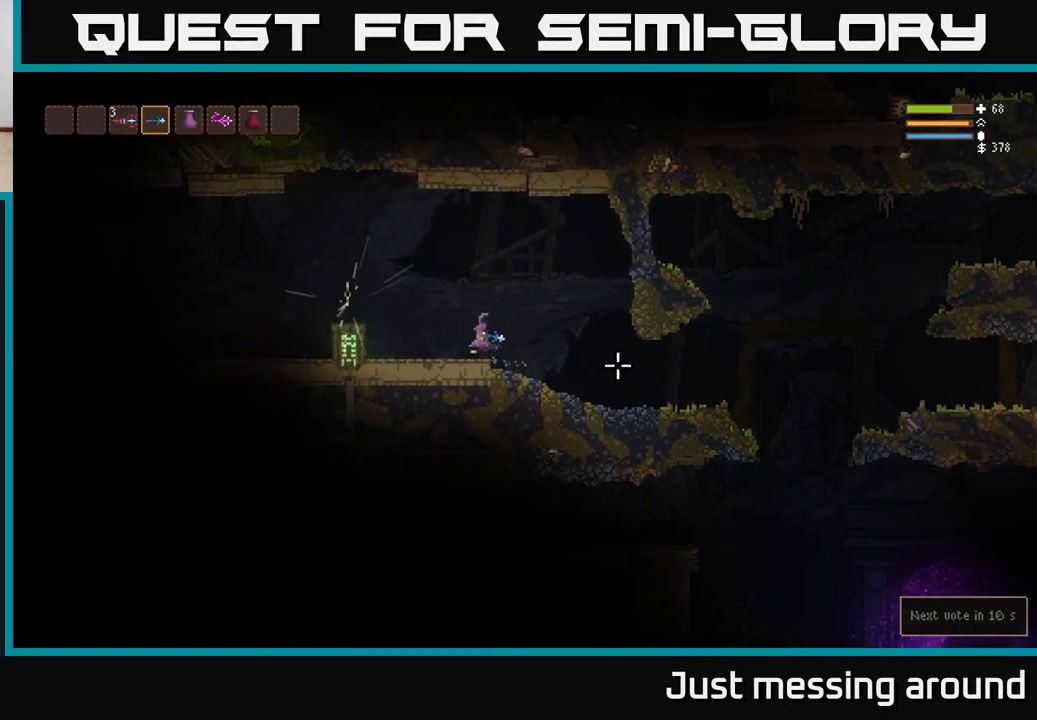
{"buttons": ["L2"], "left_stick": "left", "right_stick": "left", "events": [[100, "L2", "up"], [283, "right_stick", "left"], [500, "L2", "down"]]}
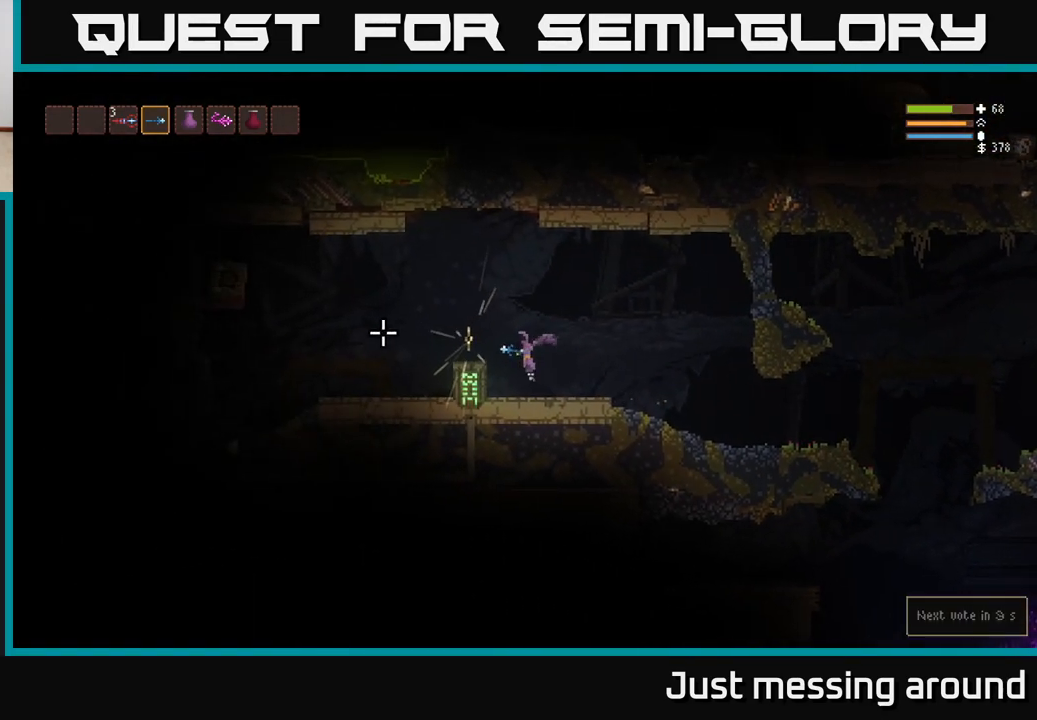
{"buttons": ["A"], "left_stick": "center", "right_stick": "center", "events": [[83, "right_stick", "center"], [117, "L2", "up"], [333, "left_stick", "center"], [450, "A", "down"]]}
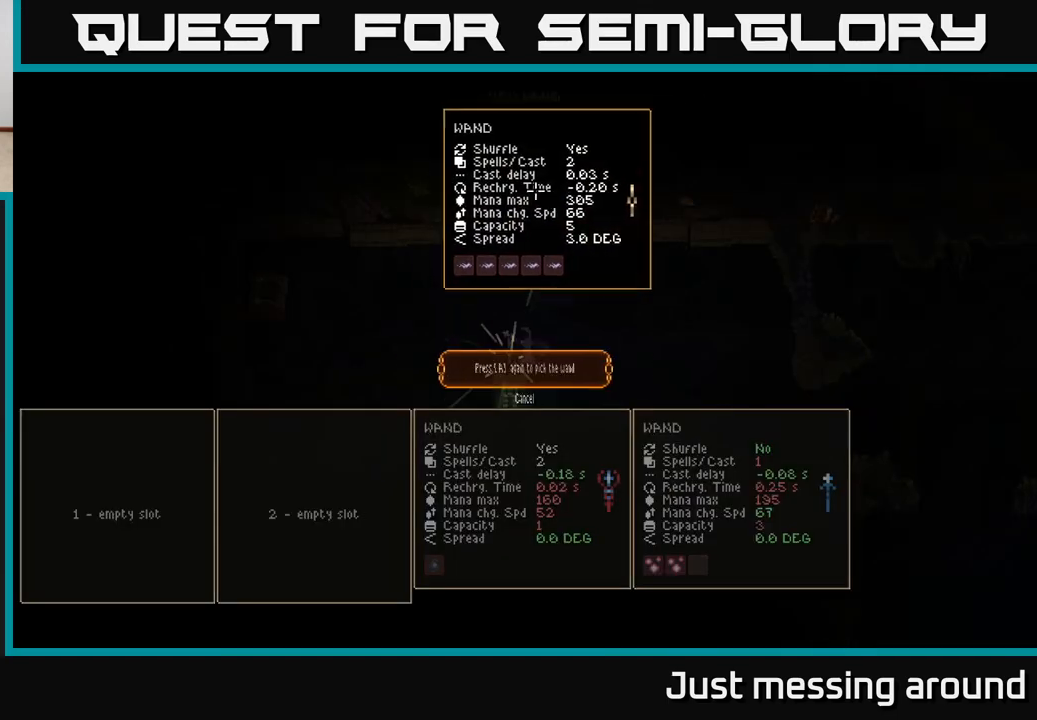
{"buttons": [], "left_stick": "center", "right_stick": "center", "events": [[67, "A", "up"]]}
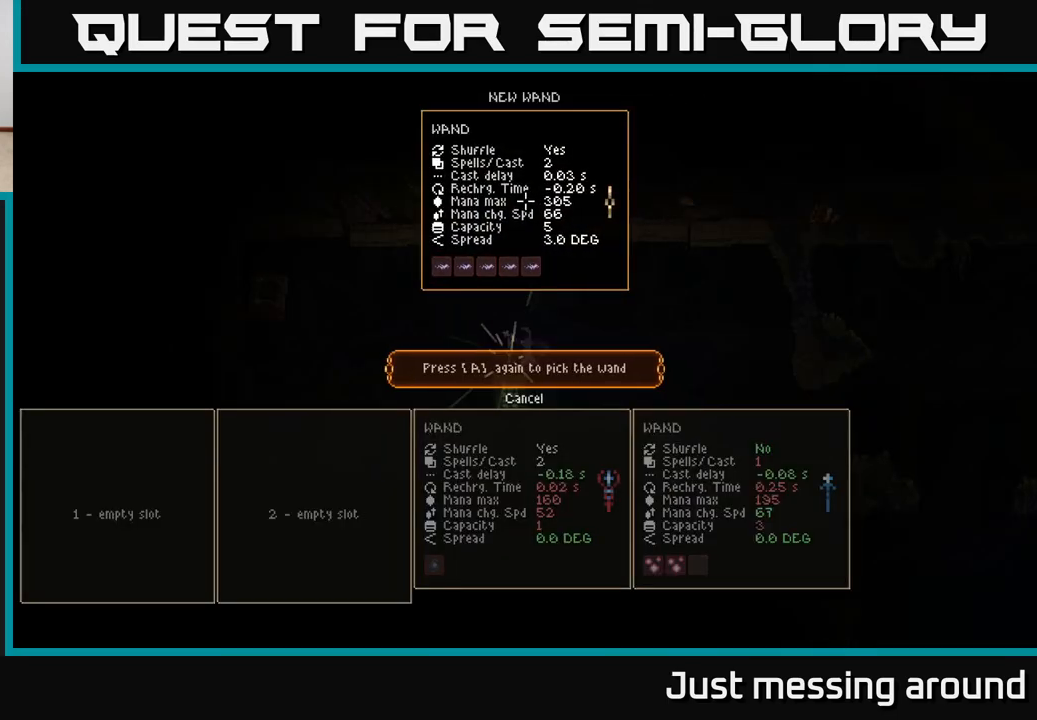
{"buttons": [], "left_stick": "right", "right_stick": "right", "events": [[133, "A", "down"], [183, "left_stick", "right"], [200, "A", "up"], [367, "L2", "down"], [467, "right_stick", "right"], [500, "L2", "up"]]}
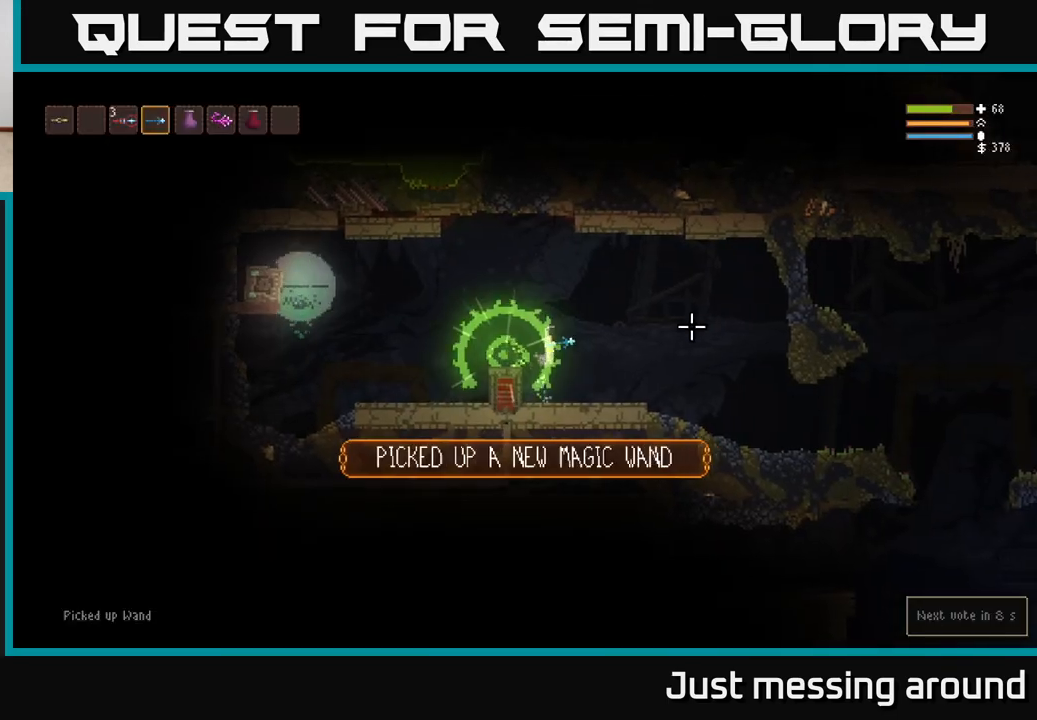
{"buttons": ["L1"], "left_stick": "right", "right_stick": "right", "events": [[250, "L1", "down"], [333, "L1", "up"], [433, "L1", "down"]]}
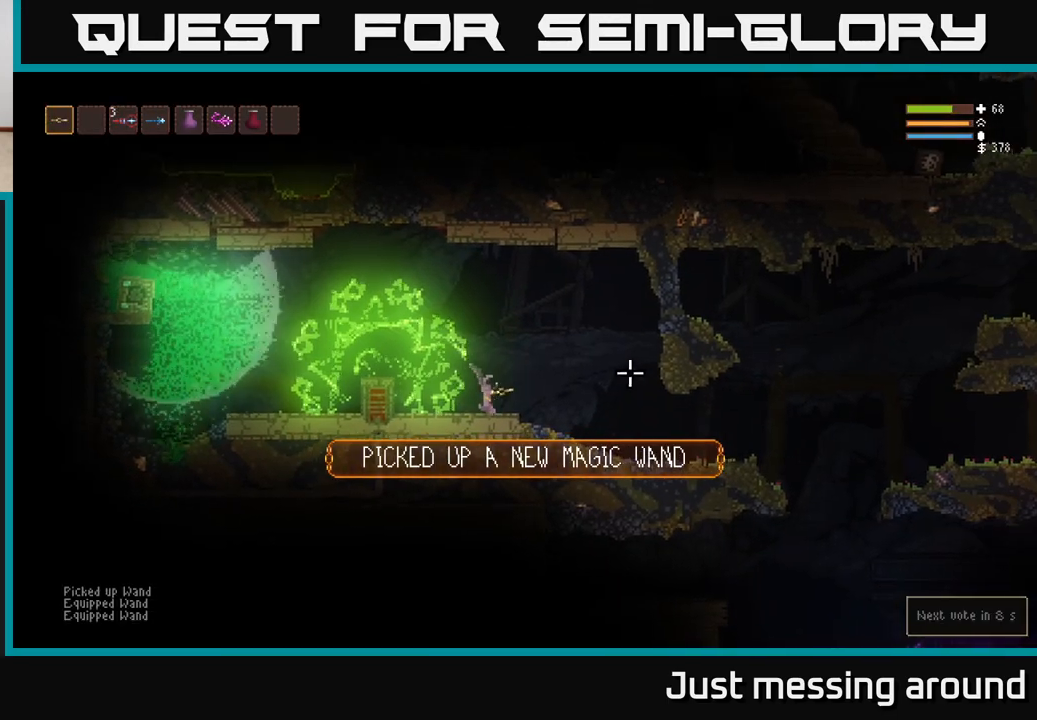
{"buttons": ["R2"], "left_stick": "right", "right_stick": "right", "events": [[17, "L1", "up"], [267, "R2", "down"]]}